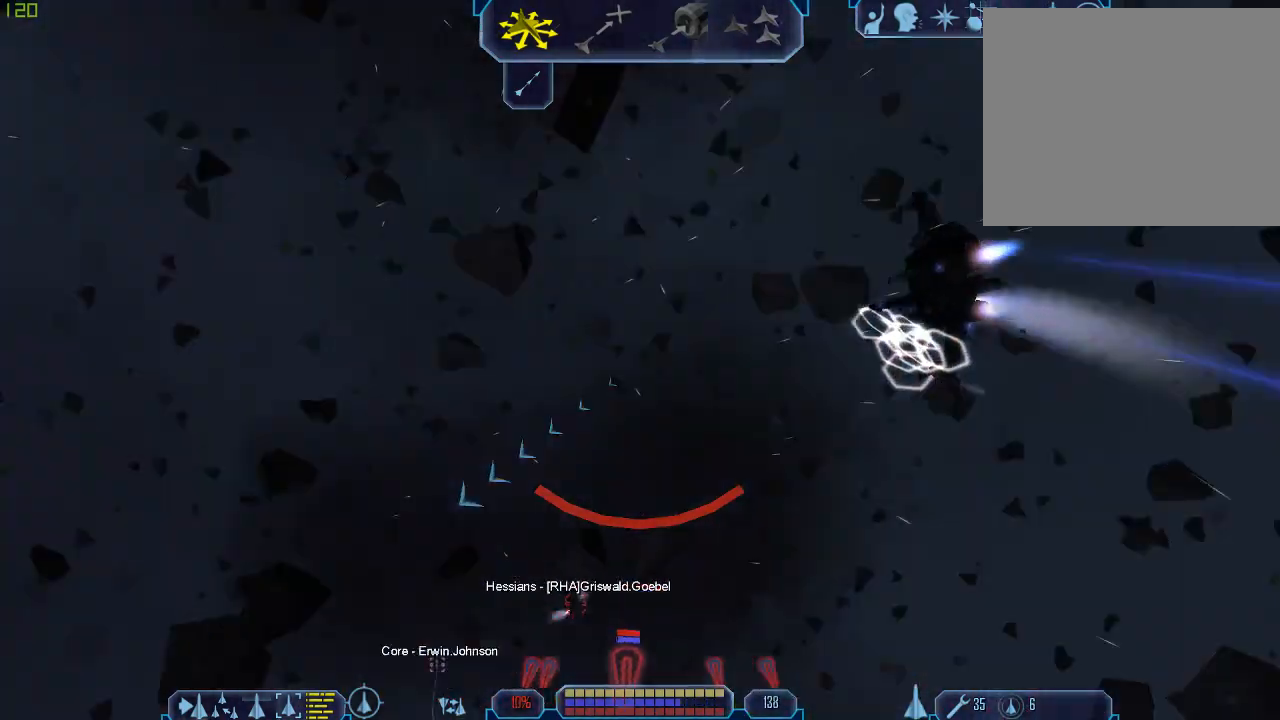
Gameplay with keyboard and mouse; each line is a JSON object with the keys and mouse buttons held at the frame after it. "events" lists presses ("down") and releases ("up") of "1", "2", "3", "4", "a", "b", "c", "d", "e", "f", "g", "q", "r", "s", "tab", "tilde", "v", "w", "x", "z", "mouse_left", "mouse_wheel" and "mouse_right" between this image and that frame as [ms after this image, input, new state], when the widget could be followed in between. "mouse_left", "mouse_wheel", "mouse_right" = the "left", "wheel", "right" buttons of the "mouse" list. No other keys are recorded. "wheel" means that the mouse wheel is clicked or scrolled. Mouse movement is not recorded.
{"keys": ["a", "tab", "w"], "mouse": [], "events": []}
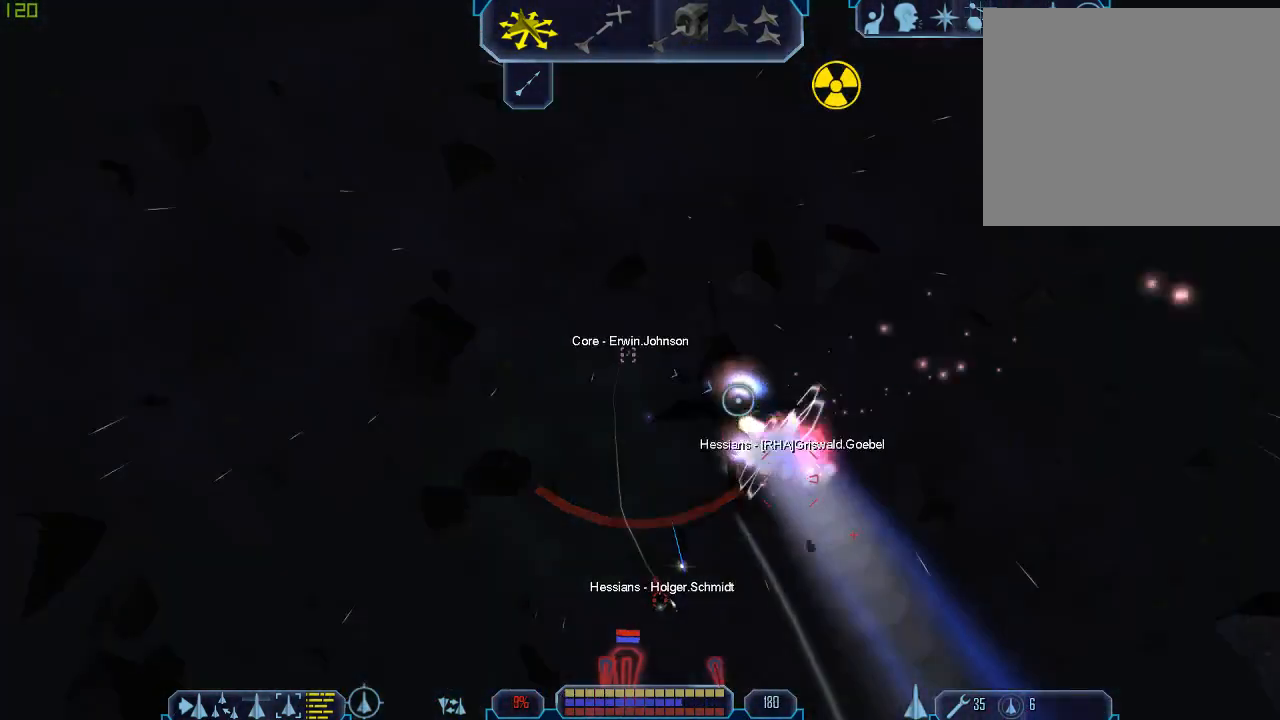
{"keys": ["a", "tab", "w"], "mouse": [], "events": []}
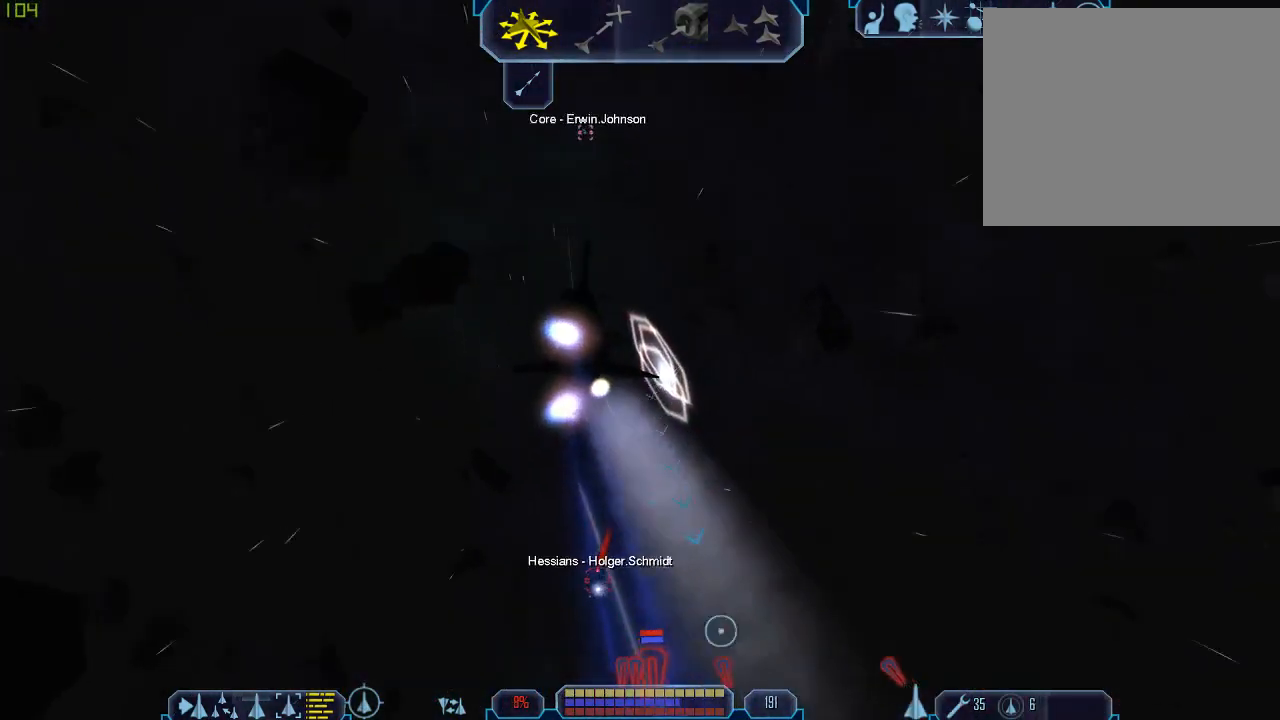
{"keys": ["a", "tab", "w"], "mouse": [], "events": [[133, "mouse_left", "down"], [200, "mouse_left", "up"], [233, "mouse_left", "down"], [367, "mouse_left", "up"]]}
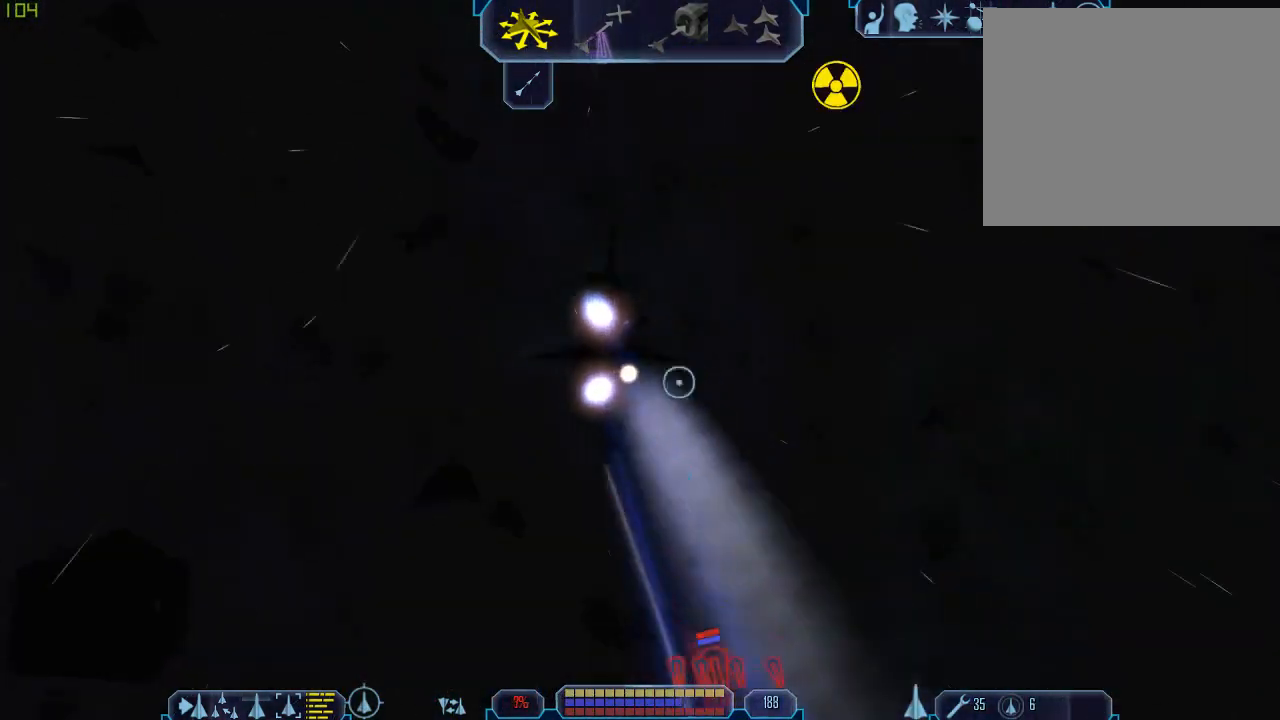
{"keys": ["tab", "w"], "mouse": [], "events": [[300, "a", "up"]]}
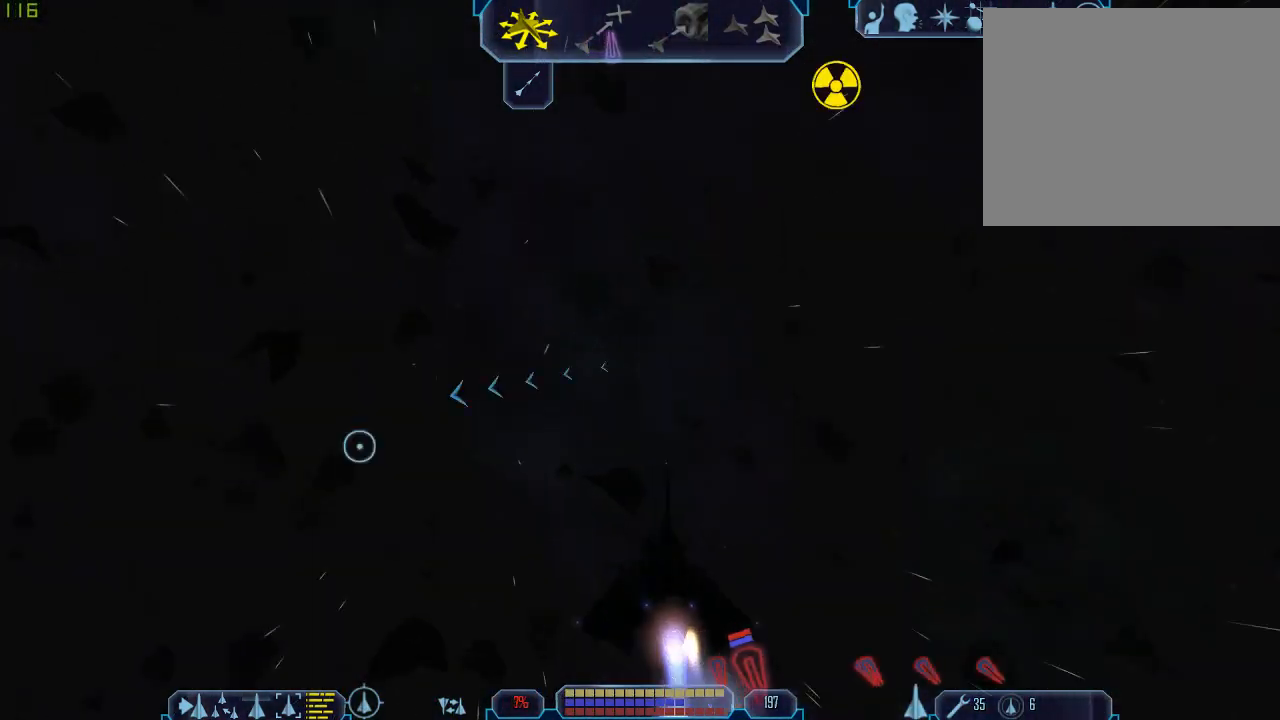
{"keys": [], "mouse": ["left"], "events": [[167, "1", "down"], [233, "1", "up"], [233, "w", "up"], [333, "z", "down"], [400, "tab", "up"], [433, "mouse_left", "down"], [433, "z", "up"]]}
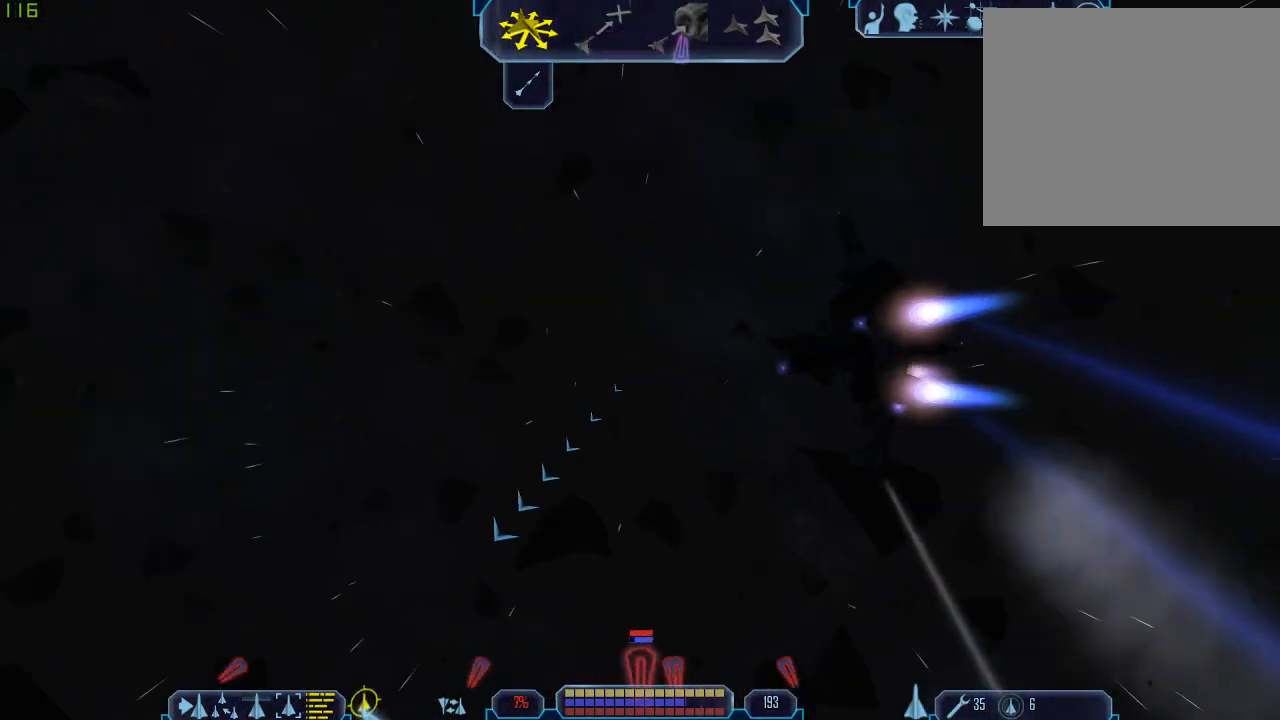
{"keys": ["a", "tab", "z"], "mouse": [], "events": [[33, "mouse_left", "up"], [133, "tab", "down"], [367, "a", "down"], [500, "z", "down"]]}
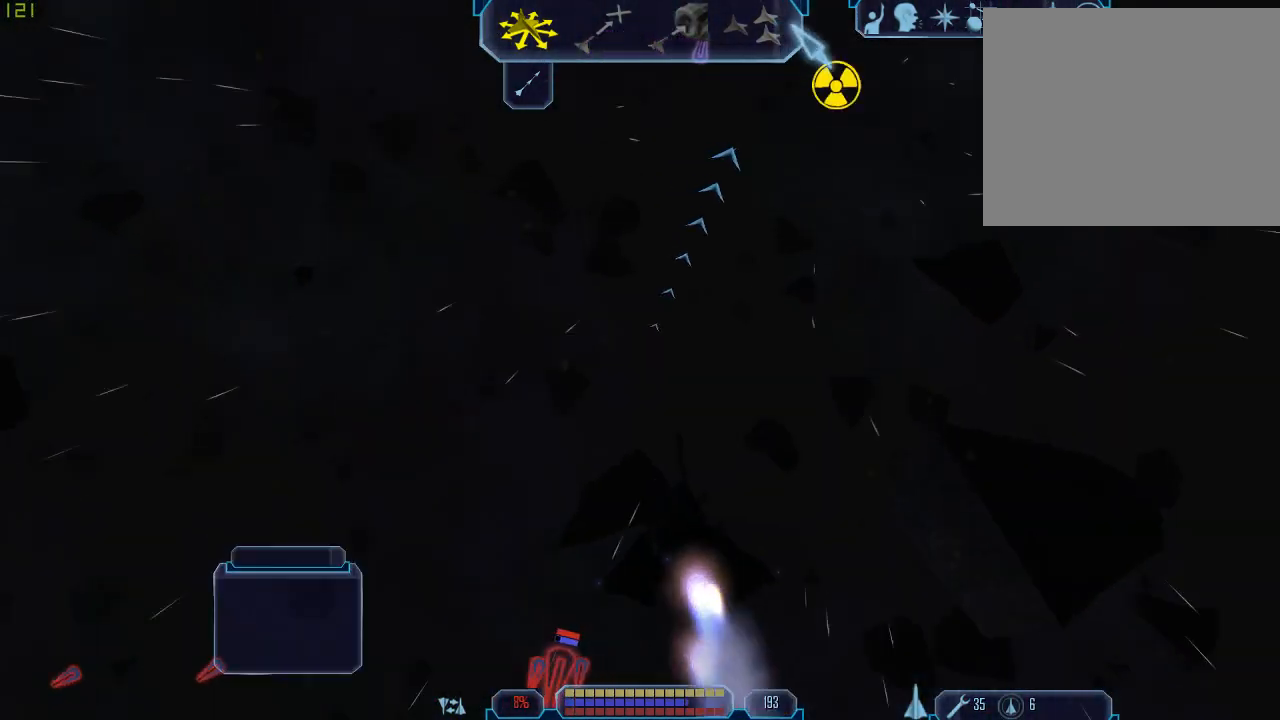
{"keys": [], "mouse": [], "events": [[67, "a", "up"], [133, "tab", "up"], [133, "z", "up"], [333, "mouse_wheel", "down"], [400, "mouse_wheel", "up"]]}
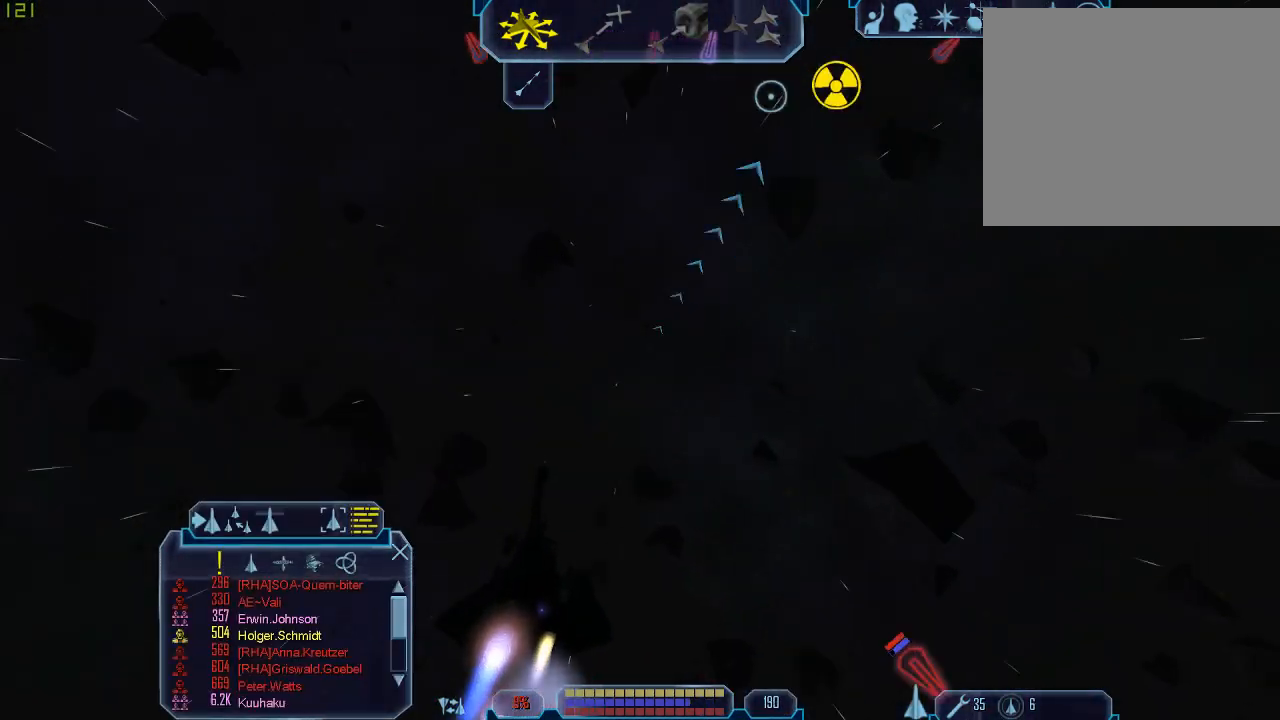
{"keys": ["z"], "mouse": [], "events": [[233, "tab", "down"], [433, "z", "down"], [500, "tab", "up"]]}
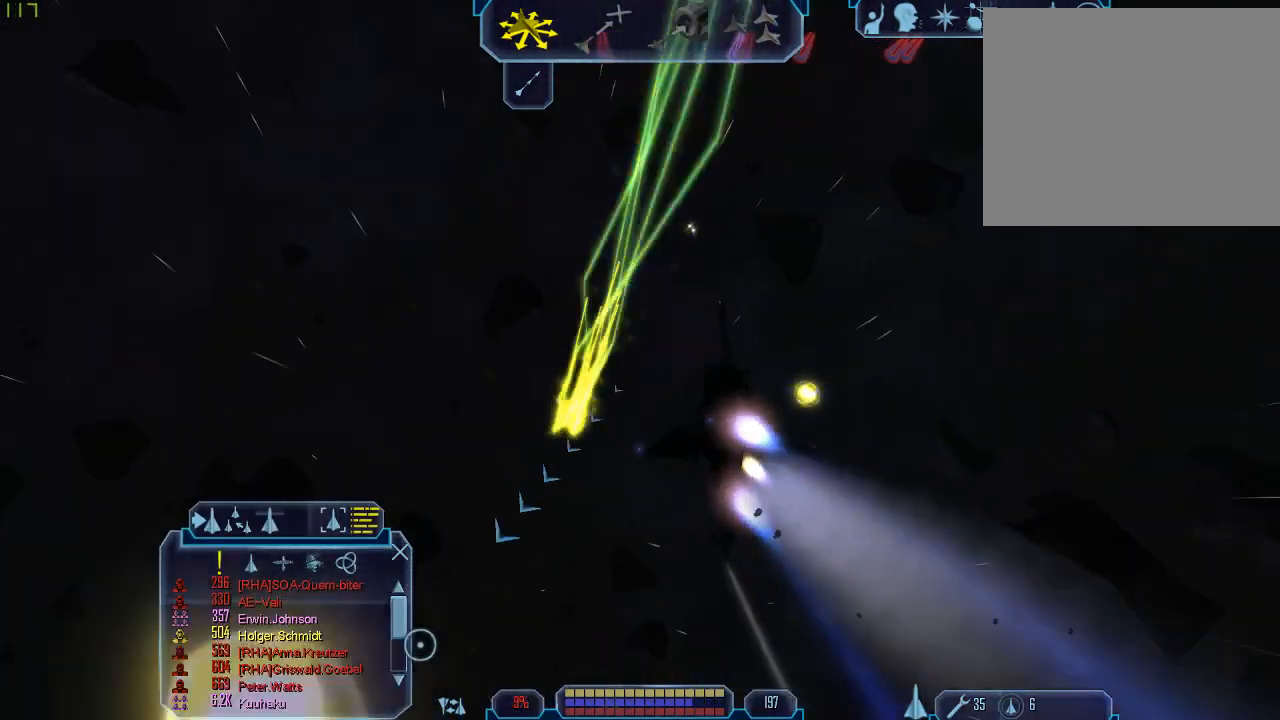
{"keys": ["q", "tab"], "mouse": ["left"], "events": [[33, "z", "up"], [100, "tab", "down"], [200, "q", "down"], [267, "mouse_left", "down"], [400, "mouse_left", "up"], [467, "mouse_left", "down"]]}
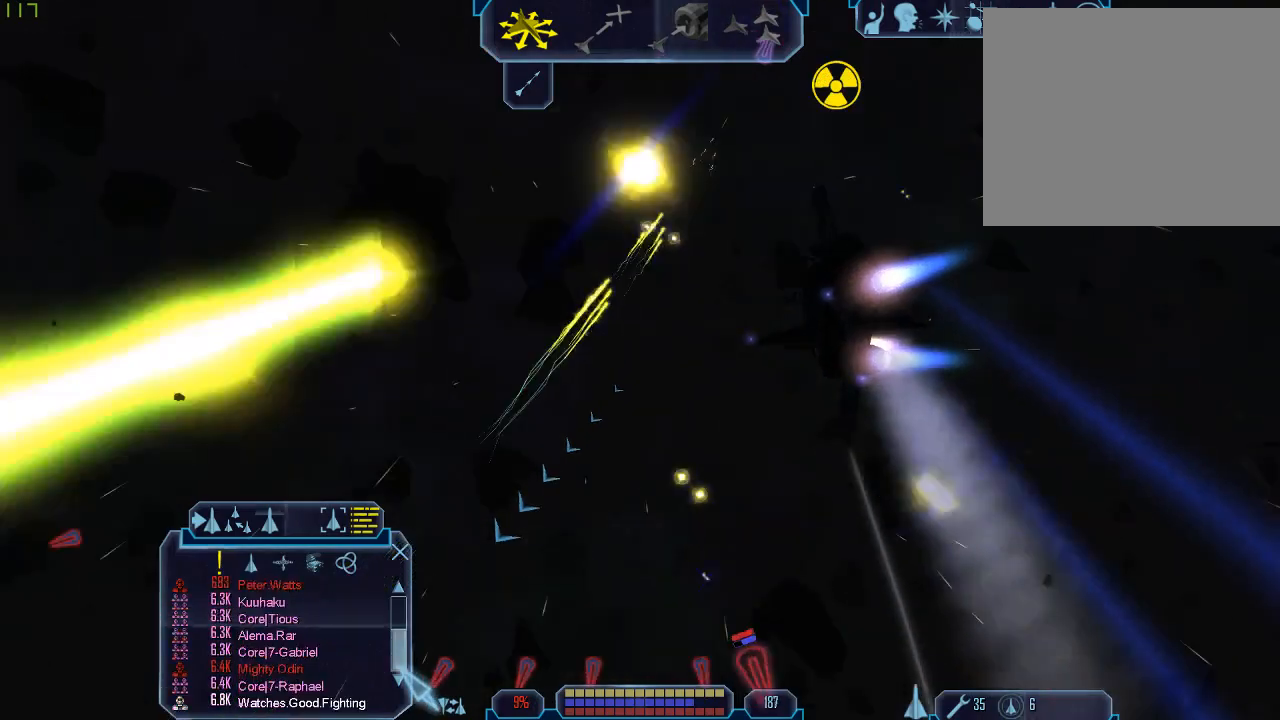
{"keys": [], "mouse": []}
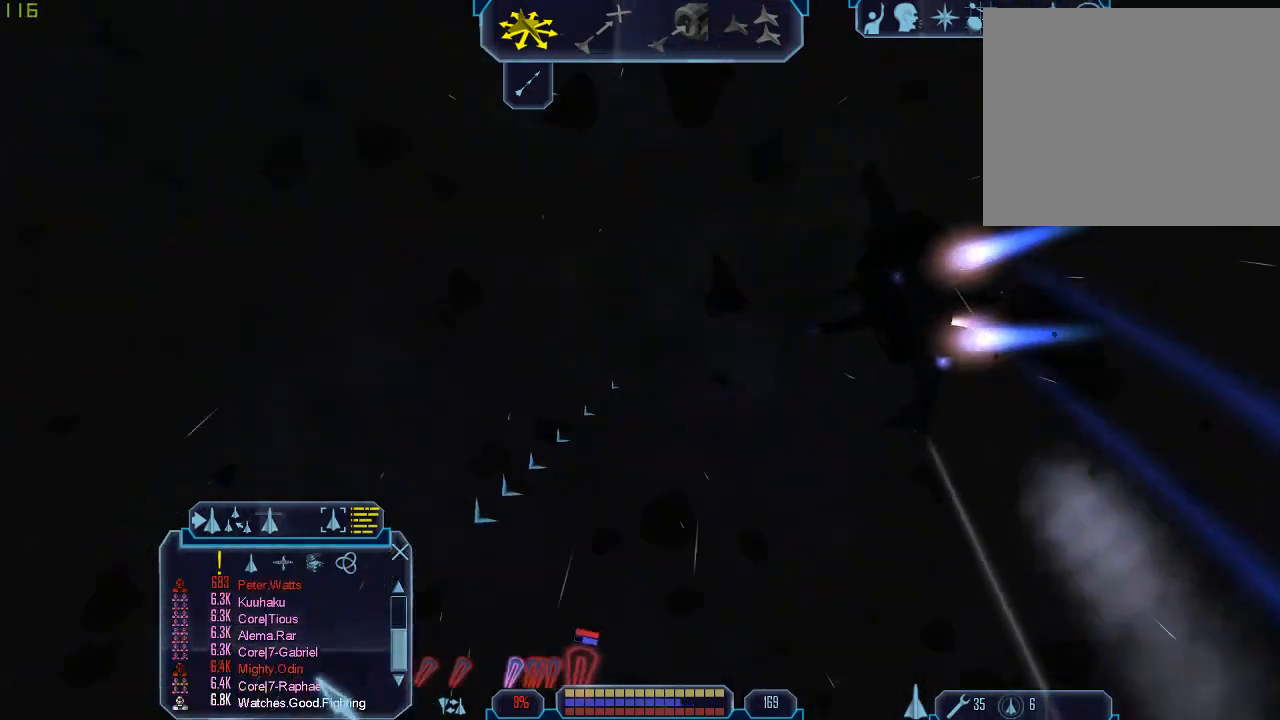
{"keys": [], "mouse": [], "events": [[100, "tab", "down"], [133, "mouse_left", "down"], [167, "a", "down"], [267, "mouse_left", "up"], [400, "z", "down"], [433, "a", "up"], [500, "tab", "up"], [500, "z", "up"]]}
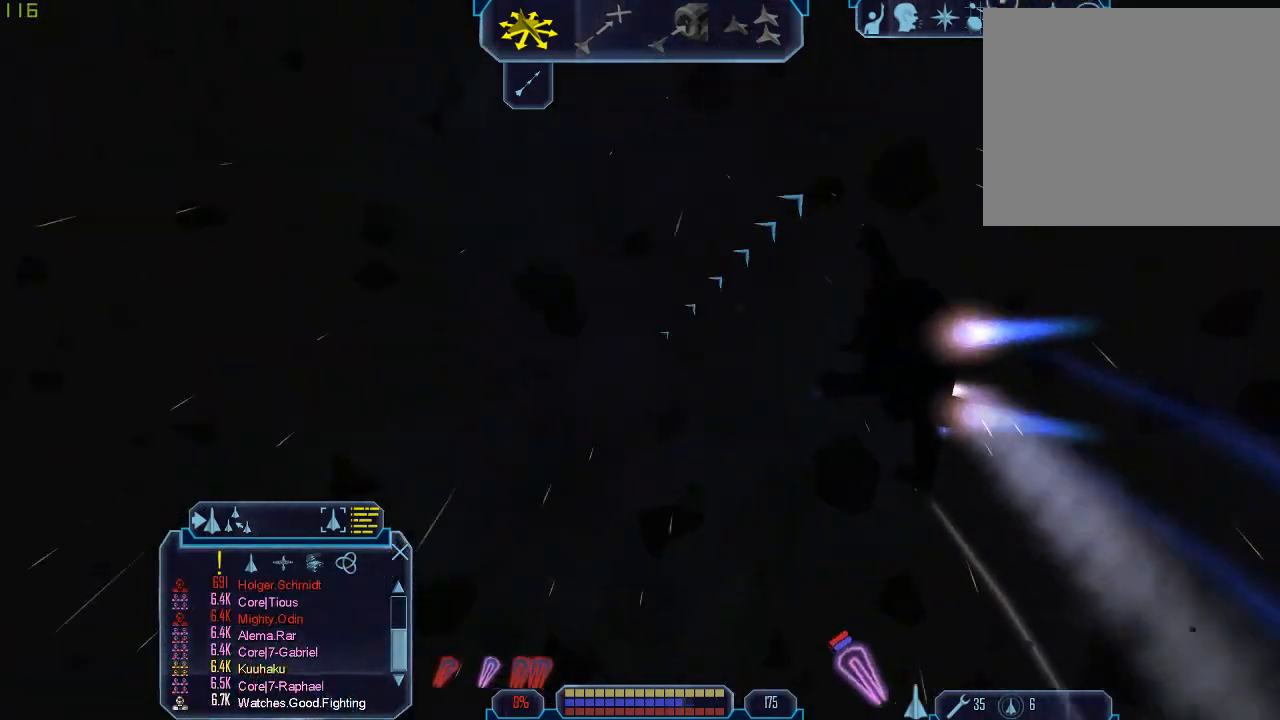
{"keys": ["tab"], "mouse": [], "events": [[100, "mouse_wheel", "down"], [200, "mouse_wheel", "up"], [200, "tab", "down"]]}
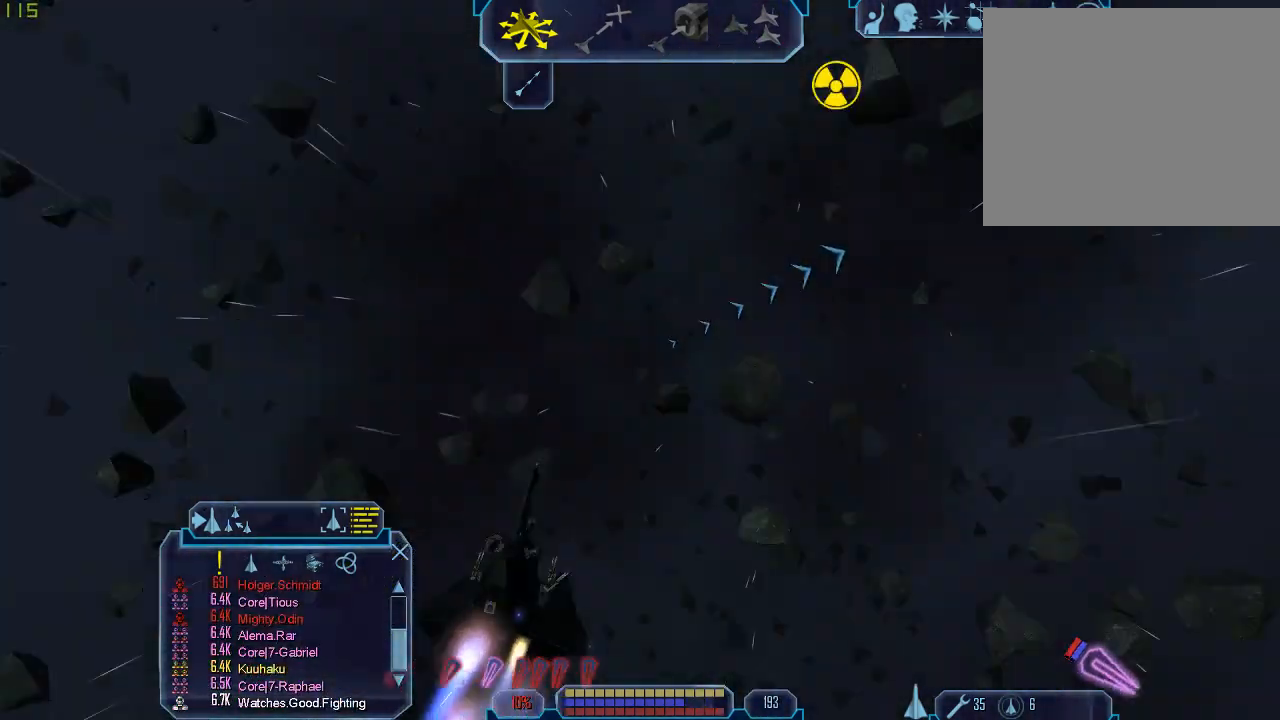
{"keys": [], "mouse": [], "events": [[167, "z", "down"], [267, "tab", "up"], [267, "z", "up"]]}
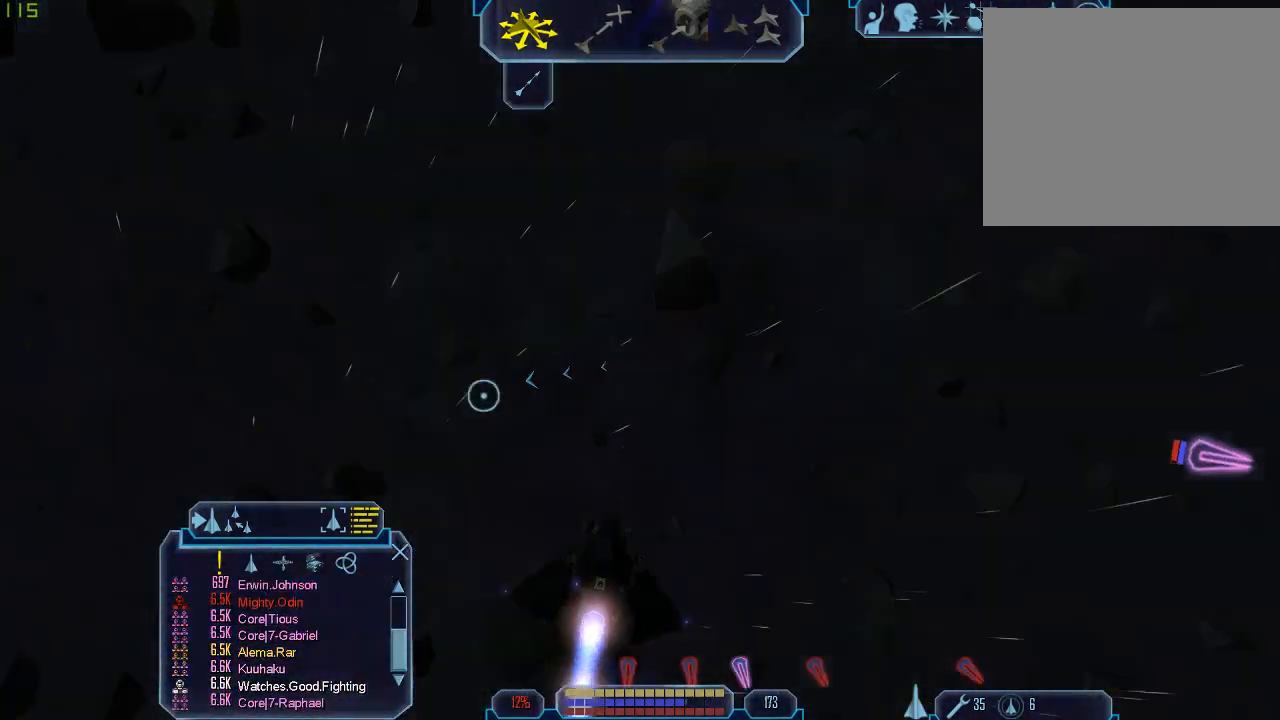
{"keys": ["tab"], "mouse": [], "events": [[467, "tab", "down"]]}
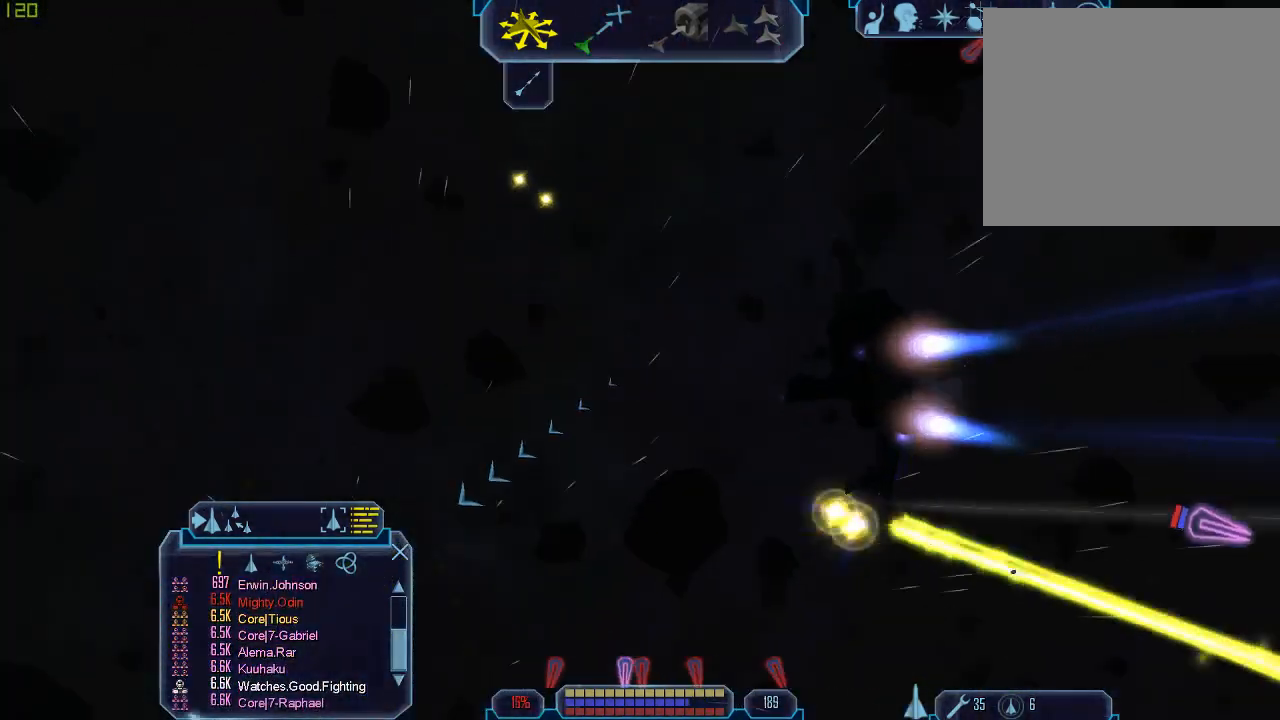
{"keys": ["tab", "z"], "mouse": [], "events": [[433, "z", "down"]]}
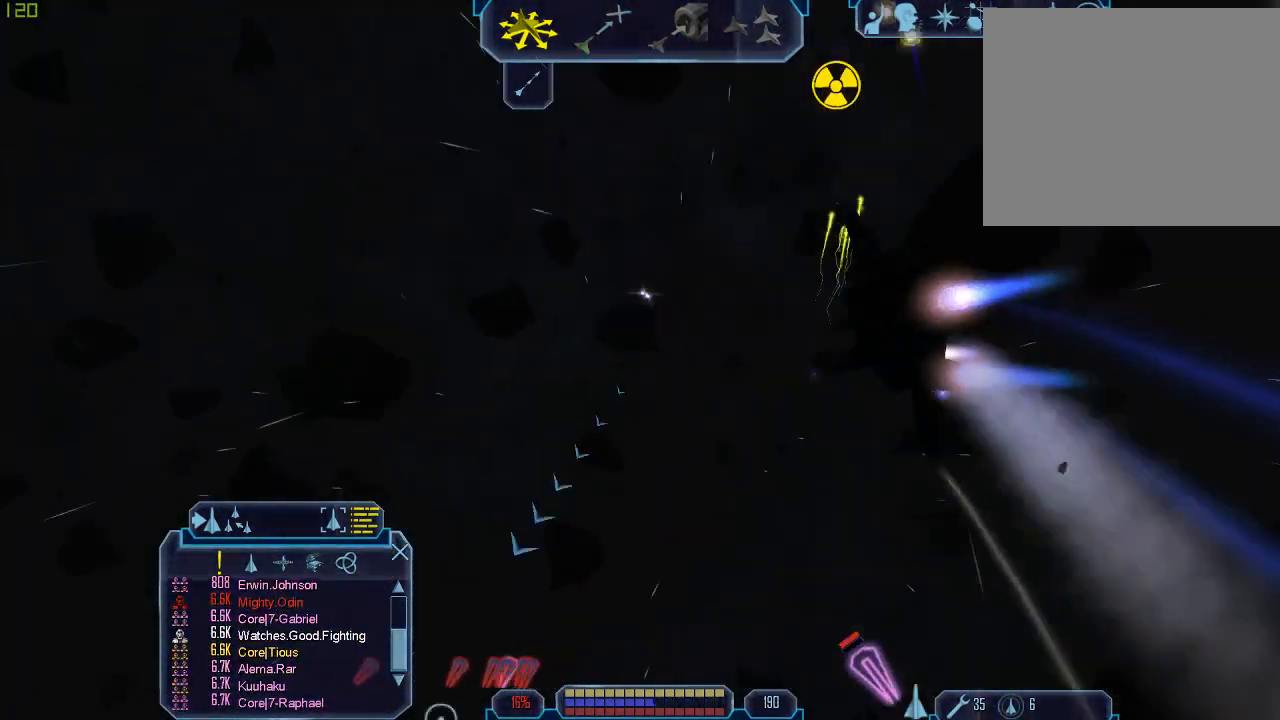
{"keys": [], "mouse": [], "events": [[33, "tab", "up"], [33, "z", "up"]]}
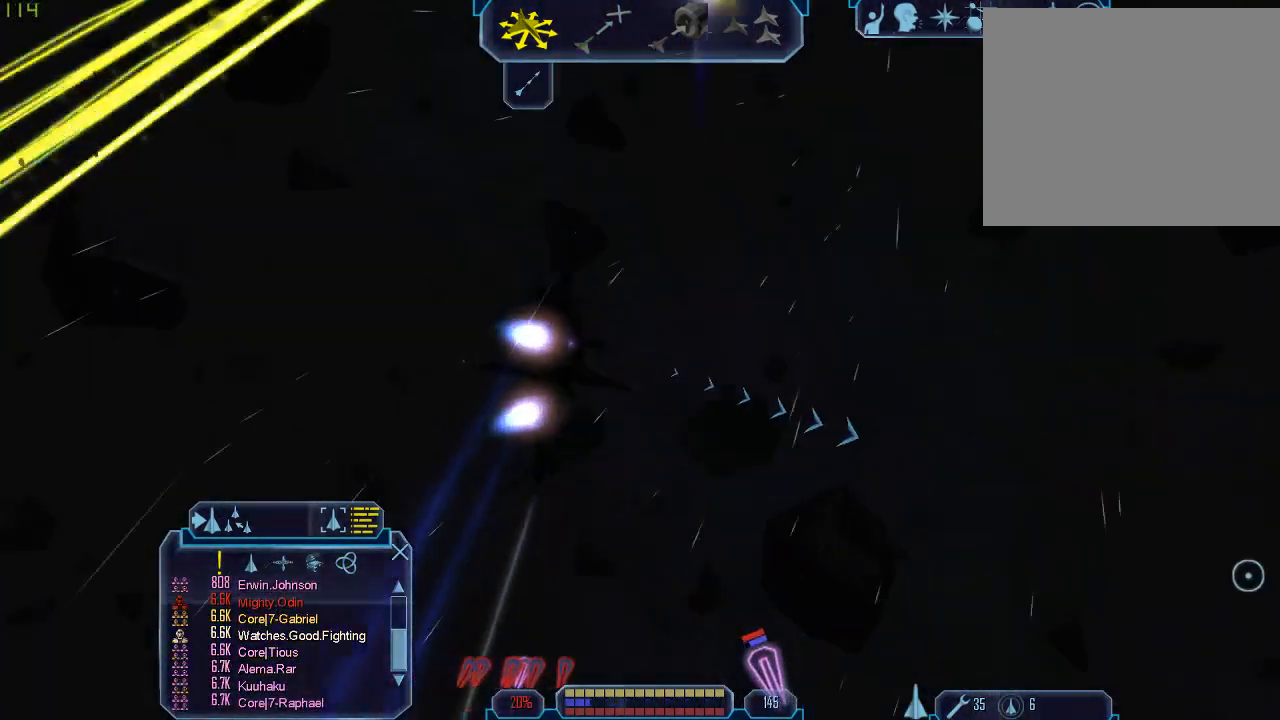
{"keys": ["e", "tab"], "mouse": [], "events": [[267, "tab", "down"], [500, "e", "down"]]}
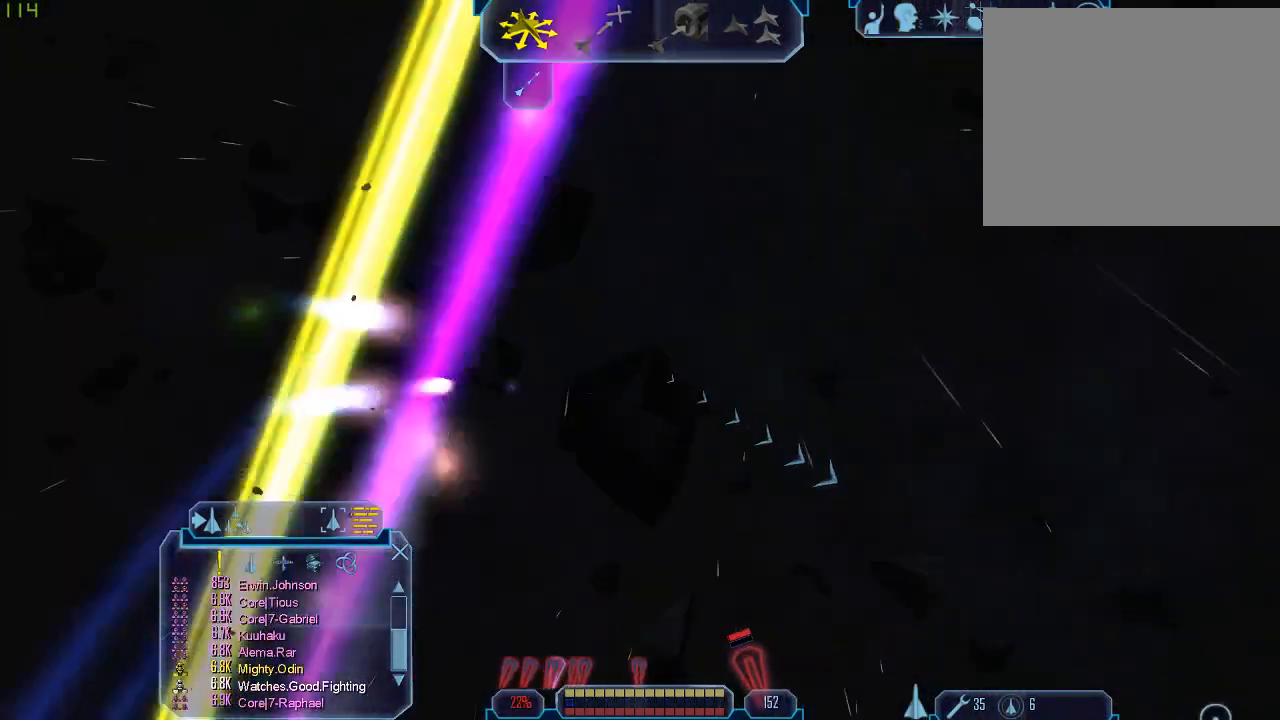
{"keys": ["e", "tab"], "mouse": [], "events": []}
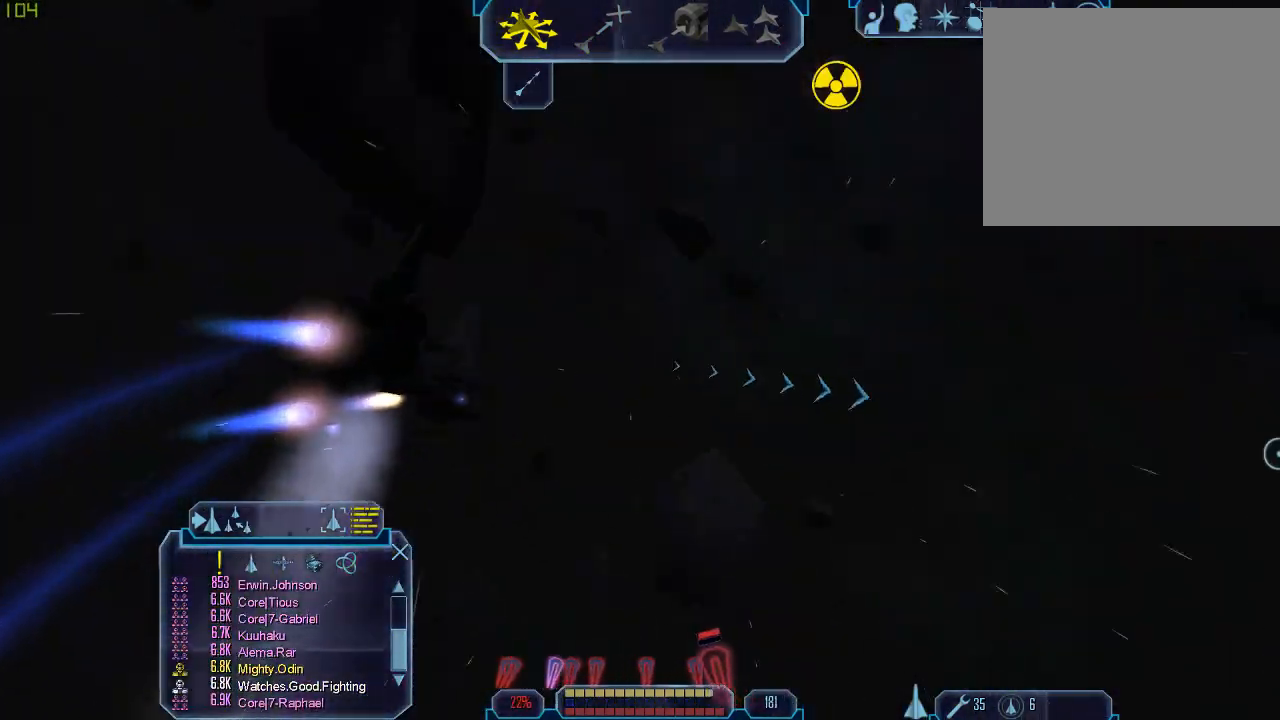
{"keys": ["d", "tab"], "mouse": [], "events": [[33, "e", "up"], [67, "d", "down"]]}
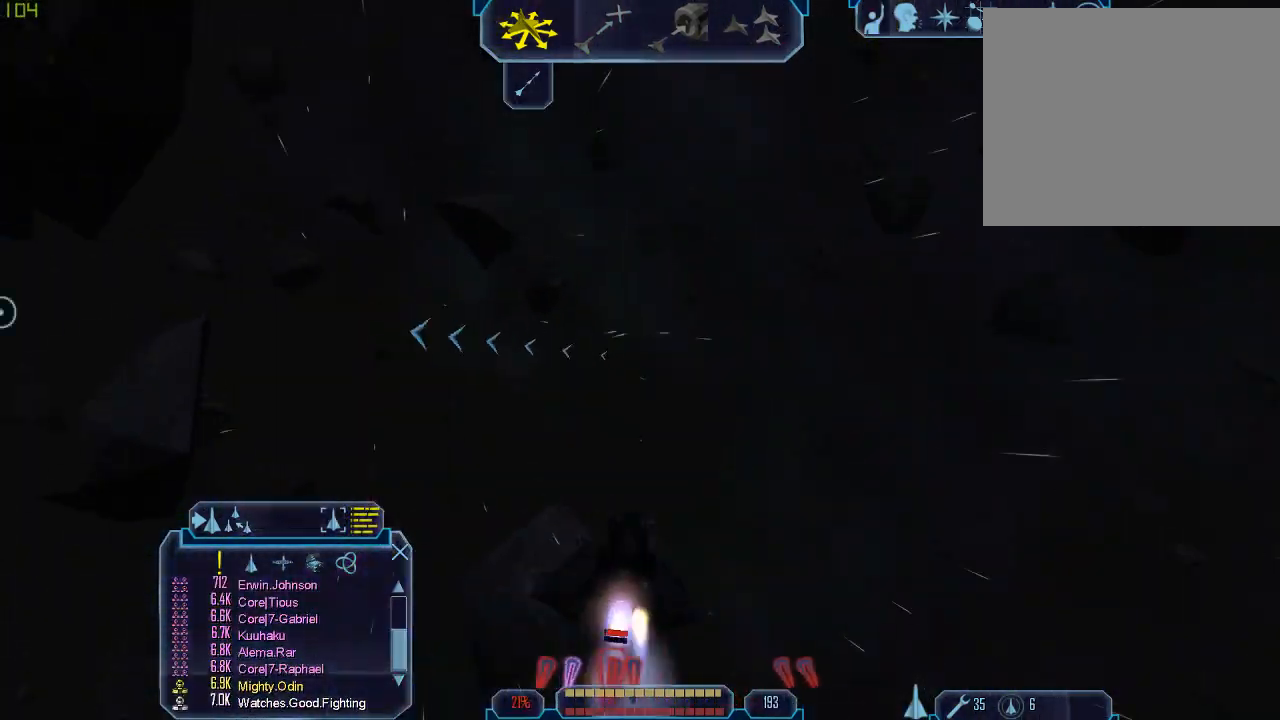
{"keys": ["a", "tab"], "mouse": [], "events": [[67, "q", "down"], [100, "d", "up"], [367, "a", "down"], [433, "q", "up"]]}
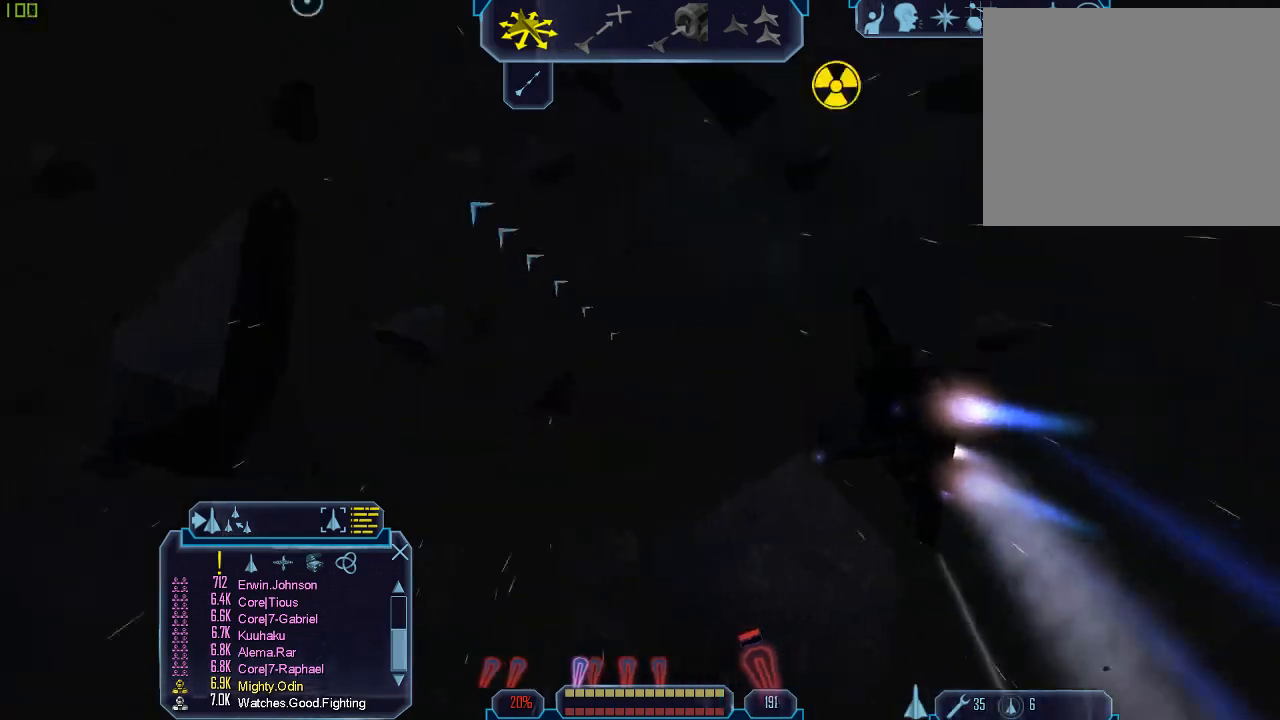
{"keys": ["d", "tab"], "mouse": [], "events": [[233, "q", "down"], [300, "a", "up"], [433, "q", "up"], [467, "d", "down"]]}
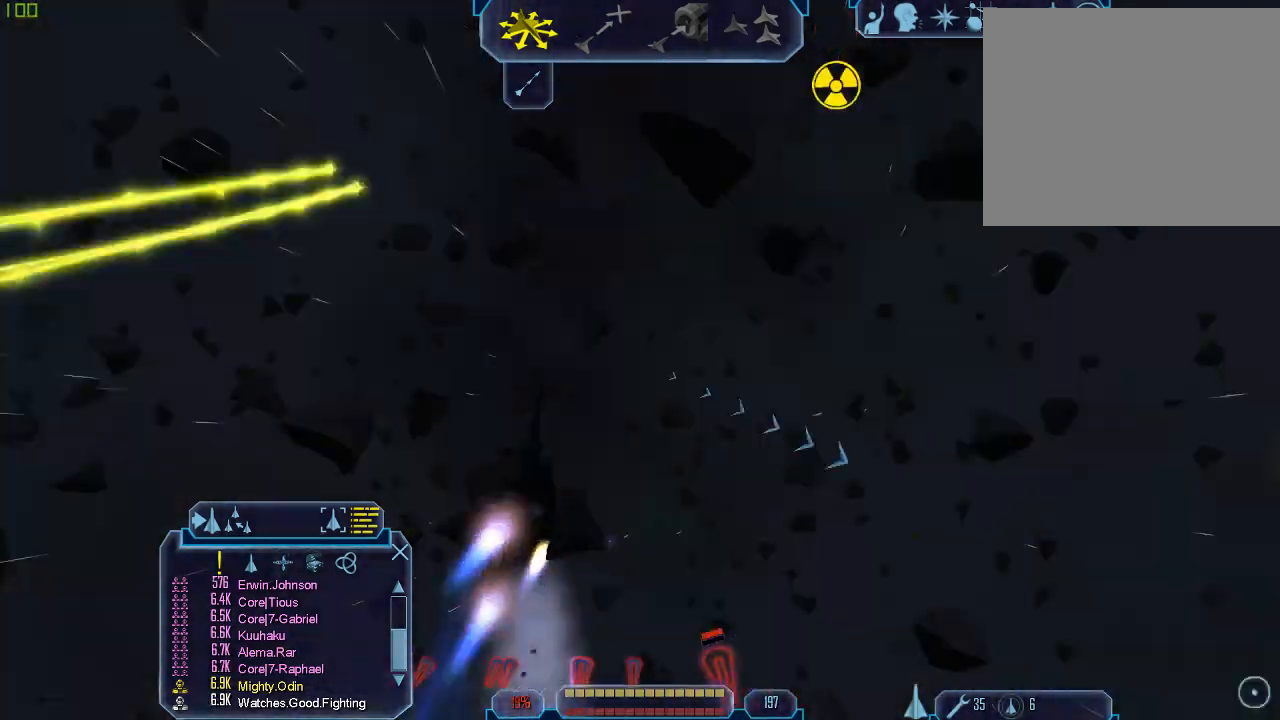
{"keys": ["tab"], "mouse": [], "events": [[167, "z", "down"], [267, "d", "up"], [267, "tab", "up"], [267, "z", "up"], [467, "tab", "down"]]}
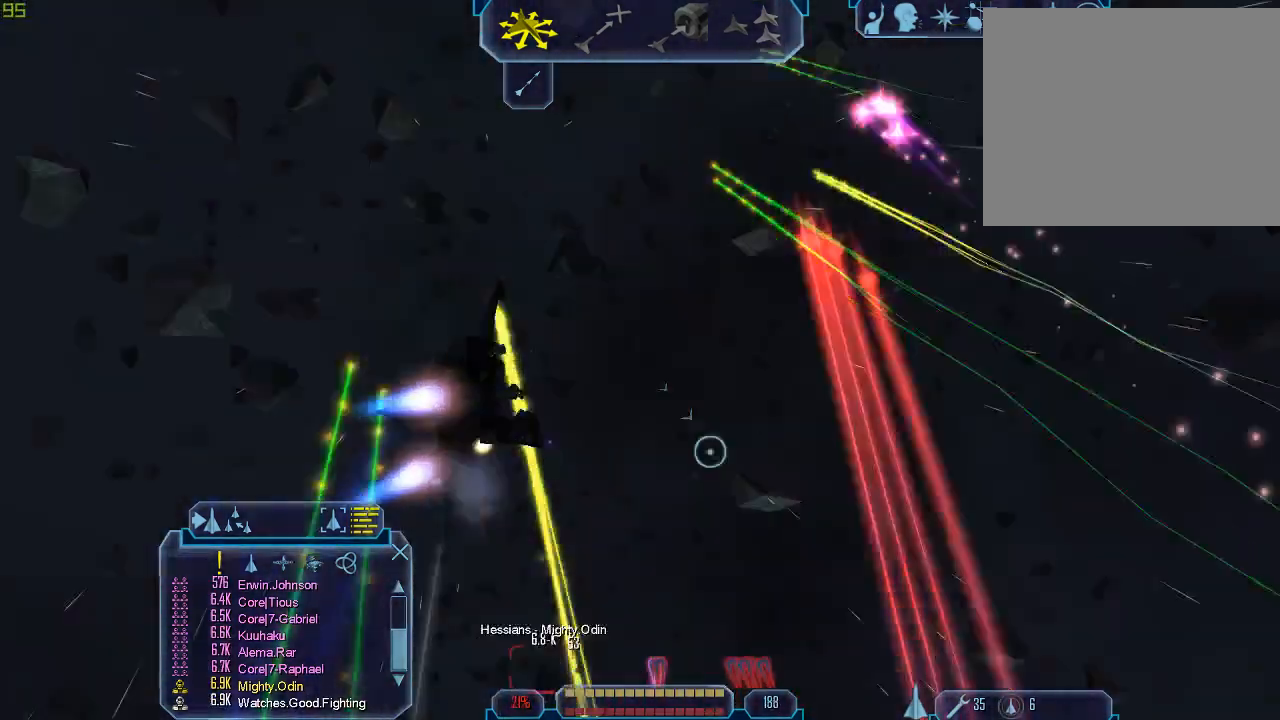
{"keys": [], "mouse": [], "events": [[300, "z", "down"], [400, "tab", "up"], [400, "z", "up"]]}
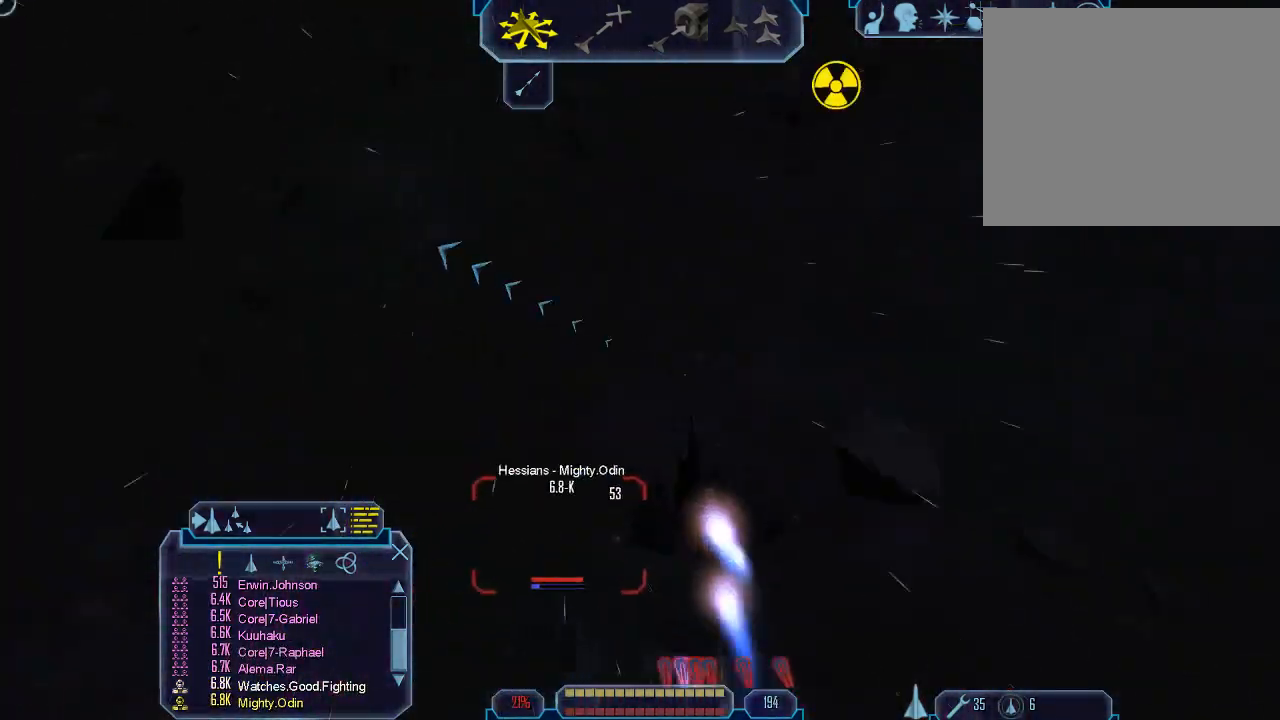
{"keys": [], "mouse": [], "events": [[33, "mouse_wheel", "down"], [133, "mouse_wheel", "up"]]}
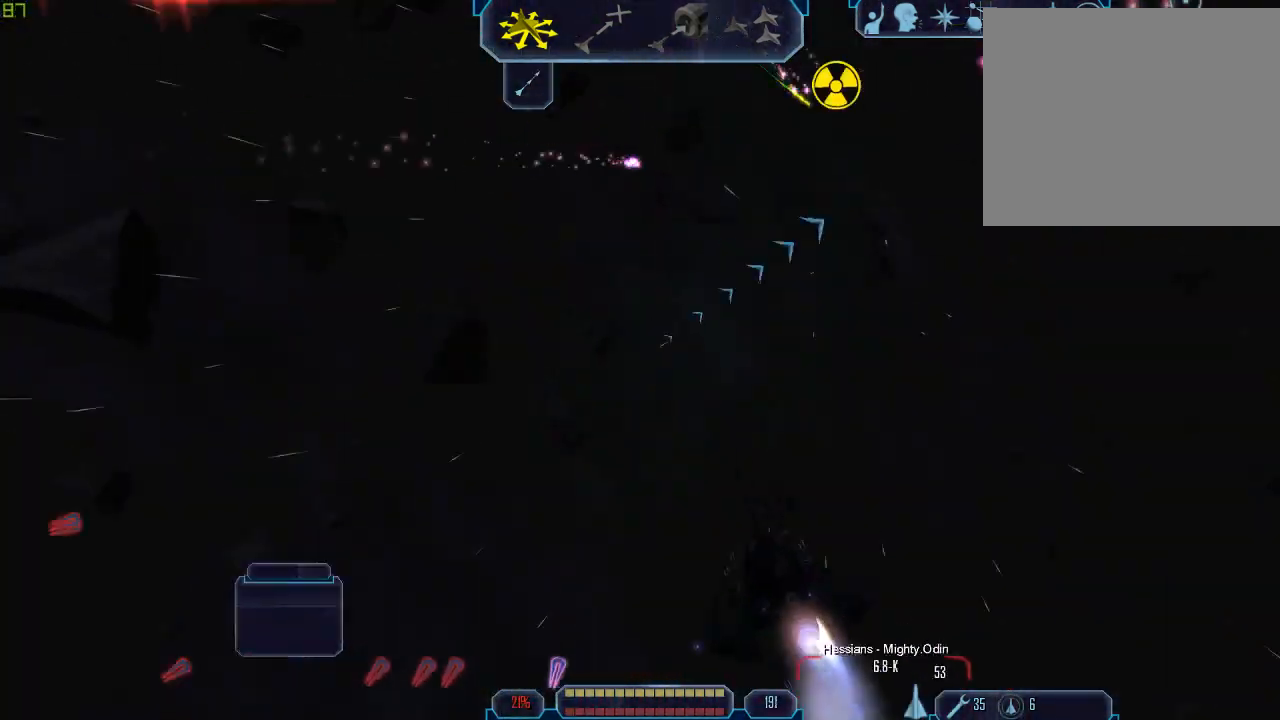
{"keys": ["tab"], "mouse": [], "events": [[367, "tab", "down"]]}
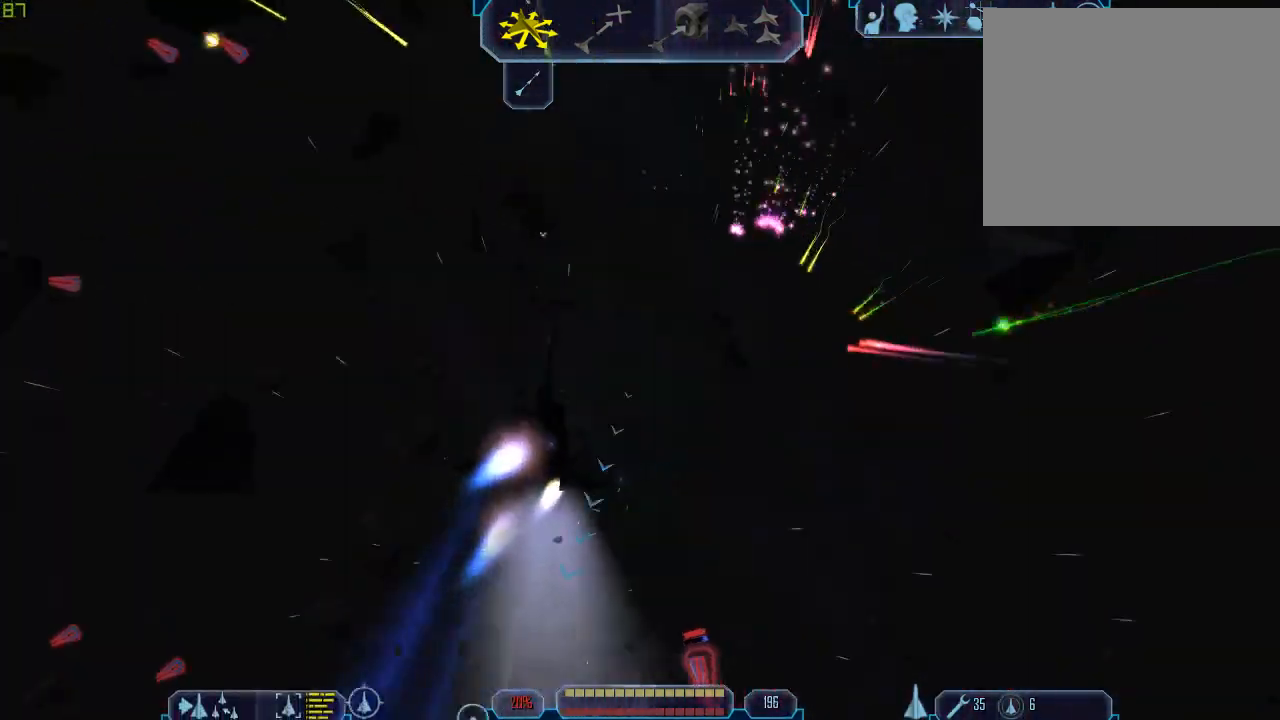
{"keys": ["a", "tab"], "mouse": [], "events": [[67, "d", "down"], [367, "a", "down"], [400, "d", "up"]]}
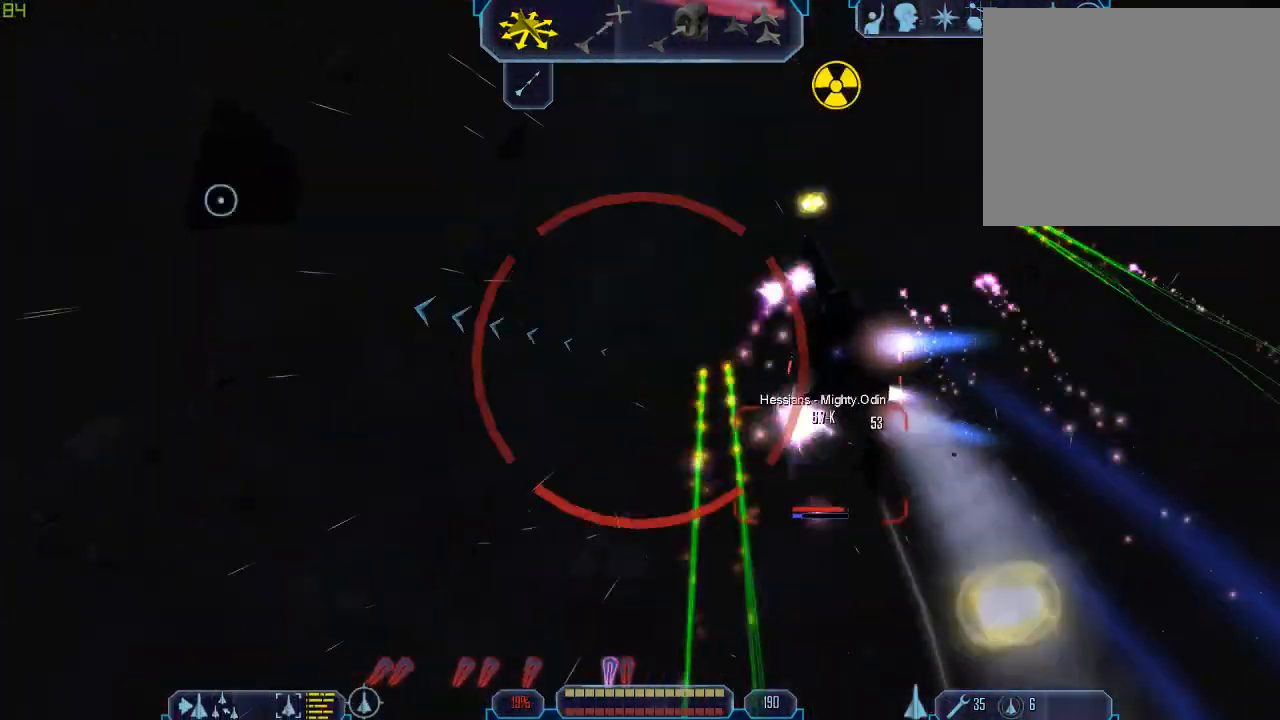
{"keys": ["q", "tab"], "mouse": [], "events": [[300, "q", "down"], [367, "a", "up"]]}
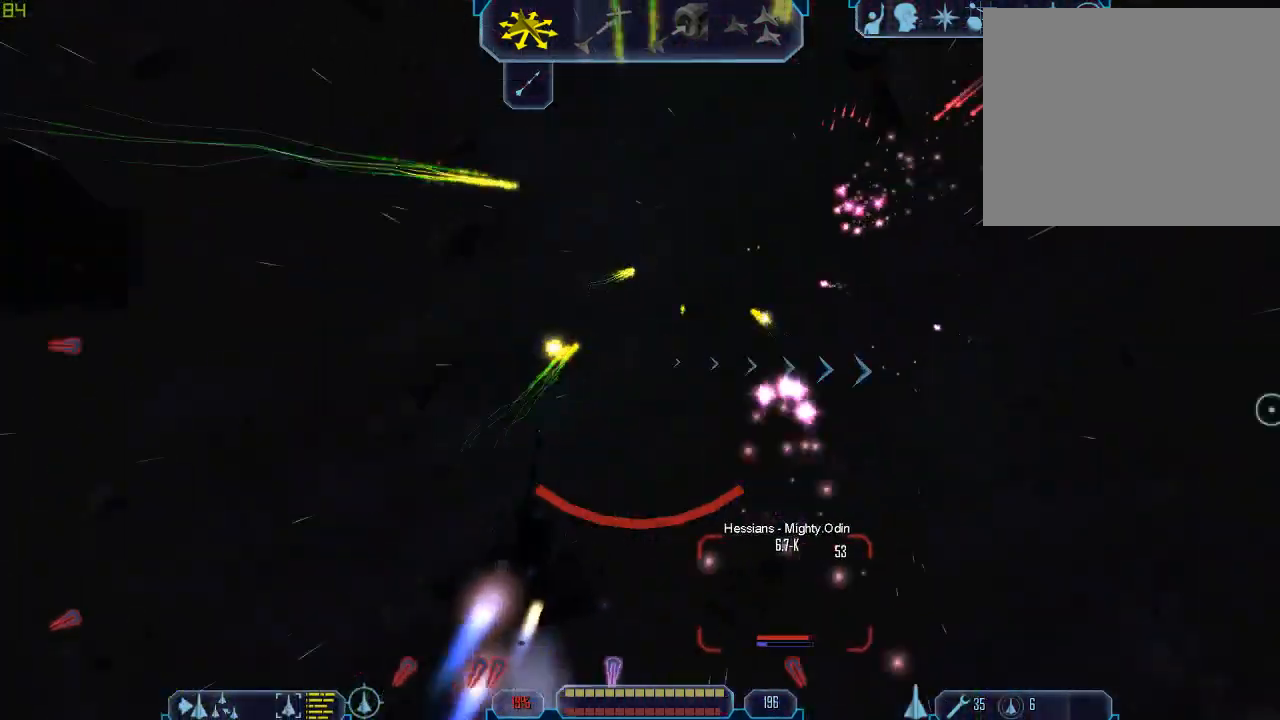
{"keys": ["d", "tab"], "mouse": [], "events": [[200, "d", "down"], [200, "q", "up"]]}
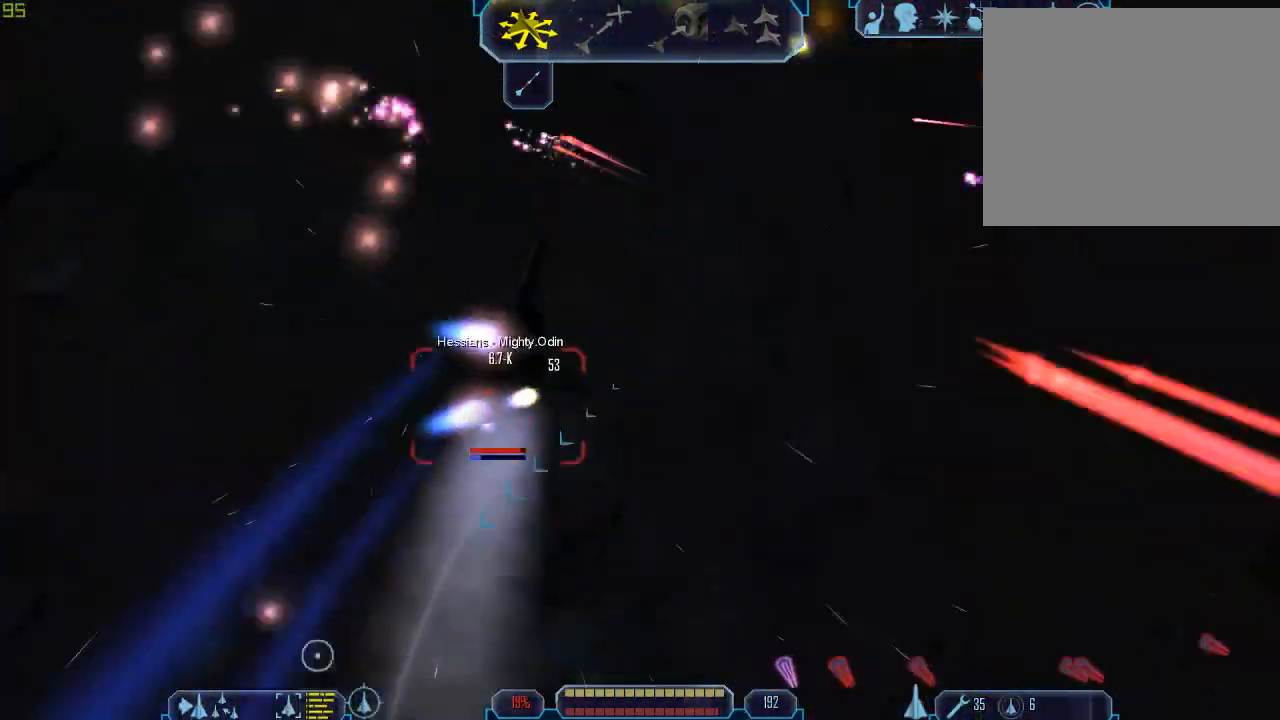
{"keys": ["d", "tab"], "mouse": [], "events": []}
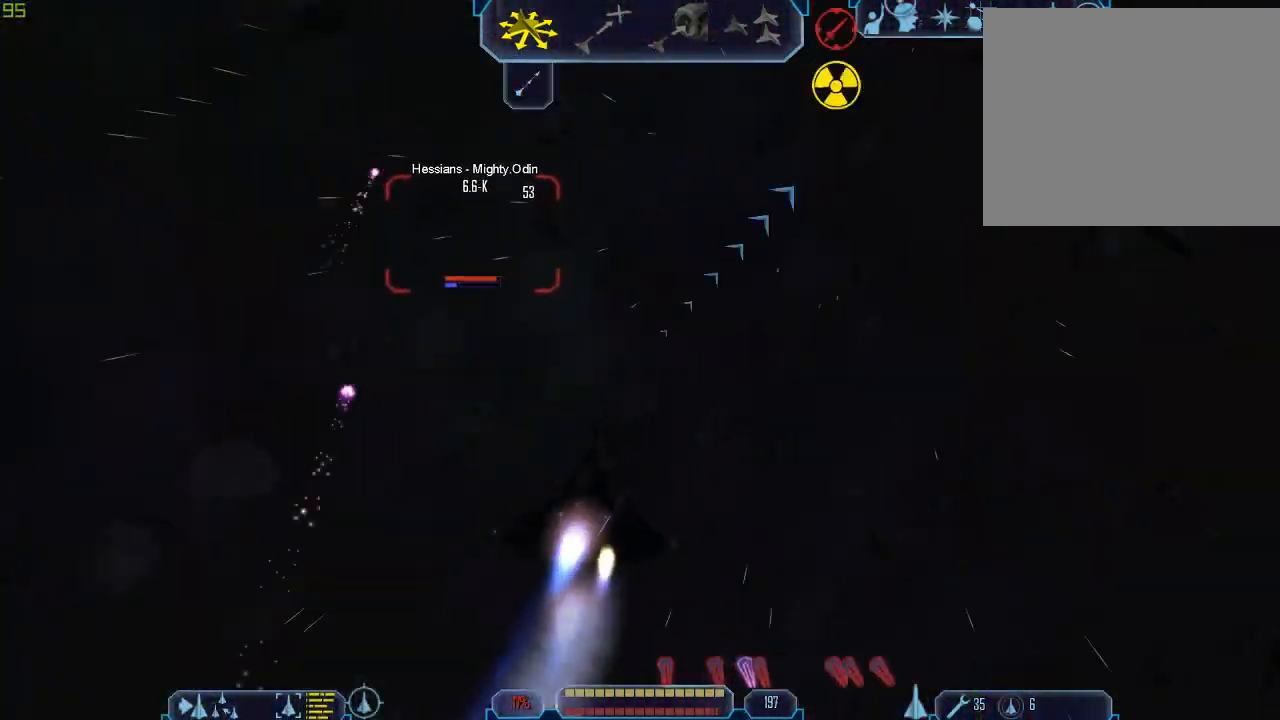
{"keys": ["q", "tab"], "mouse": [], "events": [[267, "q", "down"], [300, "d", "up"]]}
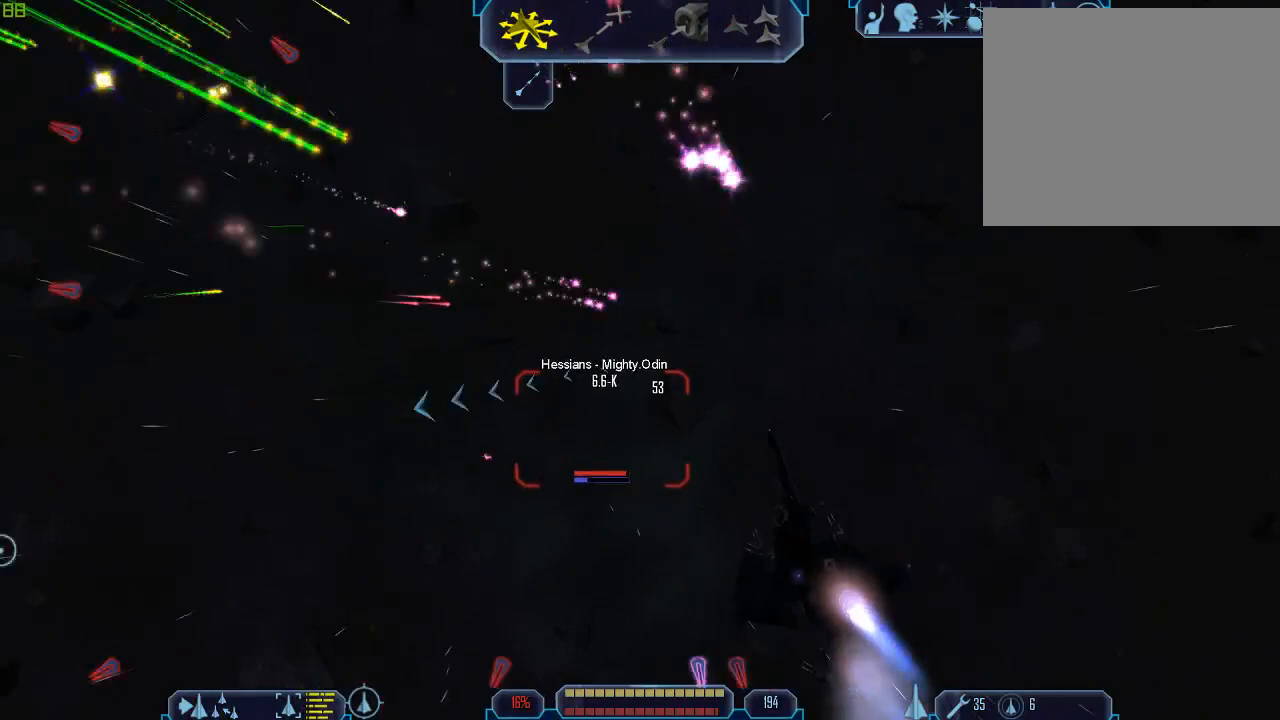
{"keys": ["a", "tab"], "mouse": [], "events": [[33, "c", "down"], [133, "c", "up"], [267, "a", "down"], [300, "q", "up"]]}